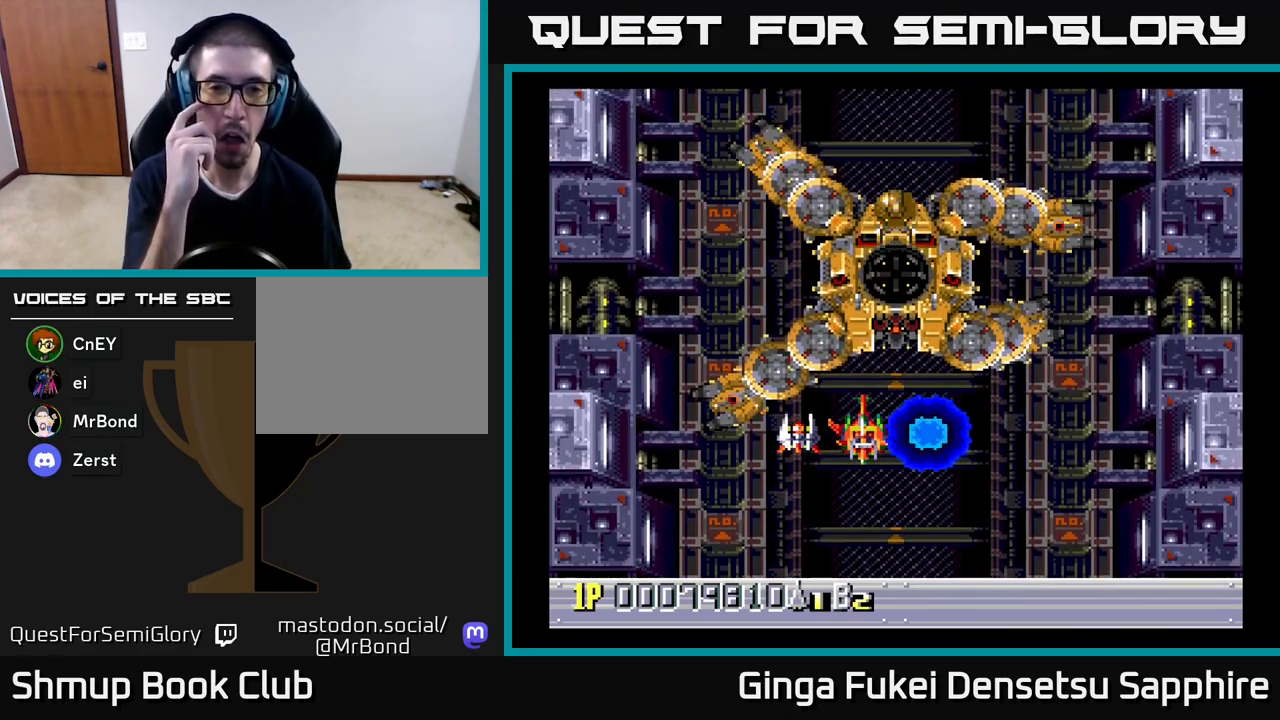
Gameplay with a controller (Xbox layout); each line is a JSON object with the inputs held at the frame after it. "events" lists button and stick changes between this image and that frame as [ms after this image, input, new state], when the widget could be followed in between. Not read: right_stick.
{"buttons": ["DPAD_RIGHT"], "left_stick": "center", "events": [[217, "DPAD_UP", "down"], [367, "DPAD_RIGHT", "down"], [417, "DPAD_UP", "up"]]}
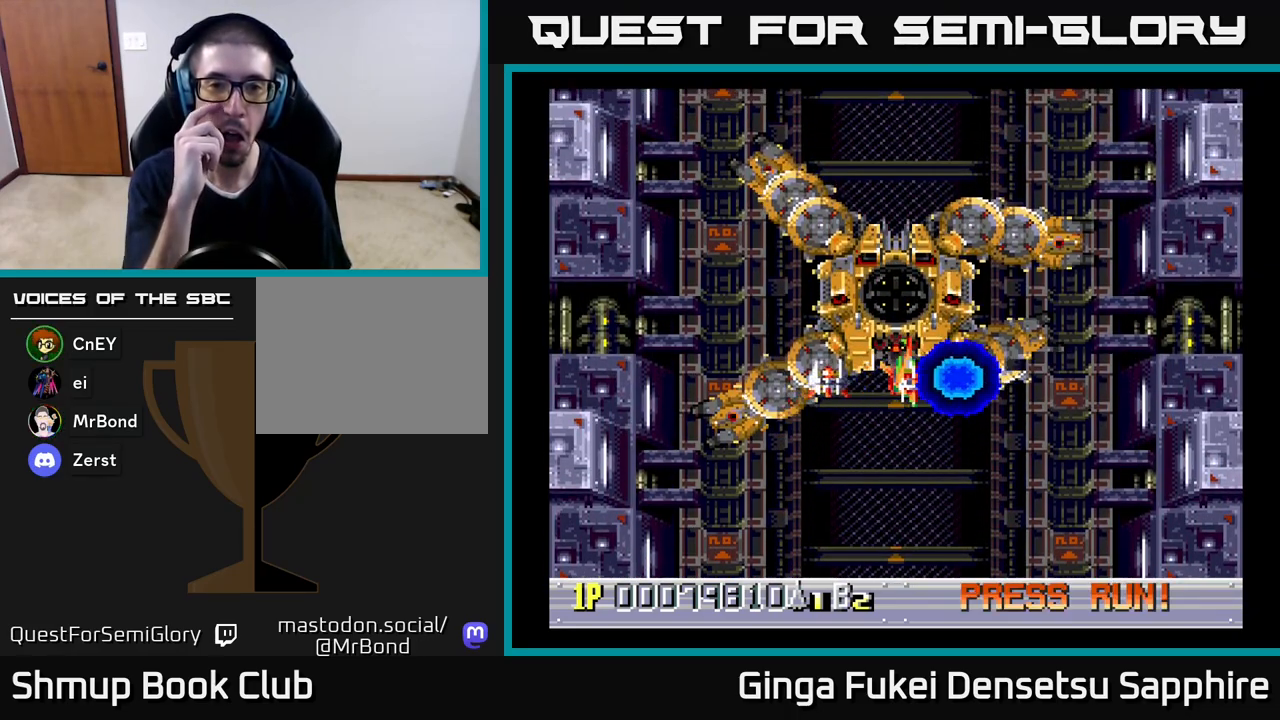
{"buttons": [], "left_stick": "center", "events": [[50, "DPAD_RIGHT", "up"]]}
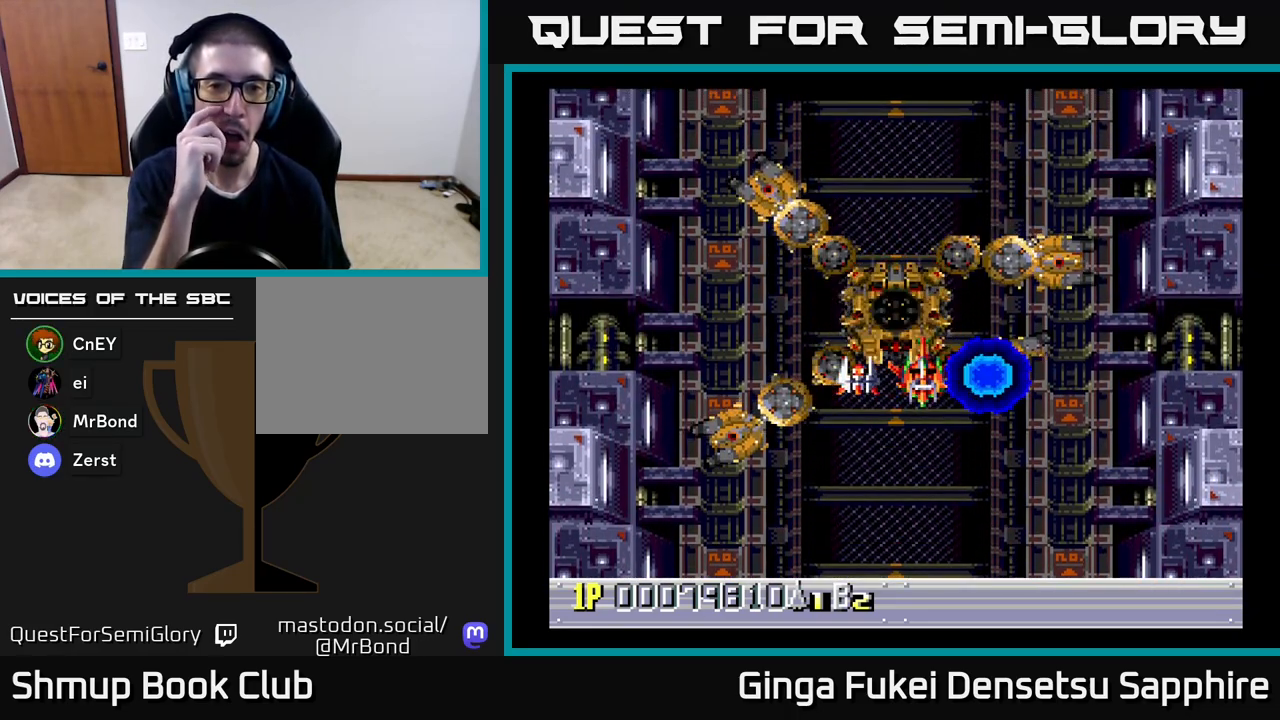
{"buttons": [], "left_stick": "center", "events": []}
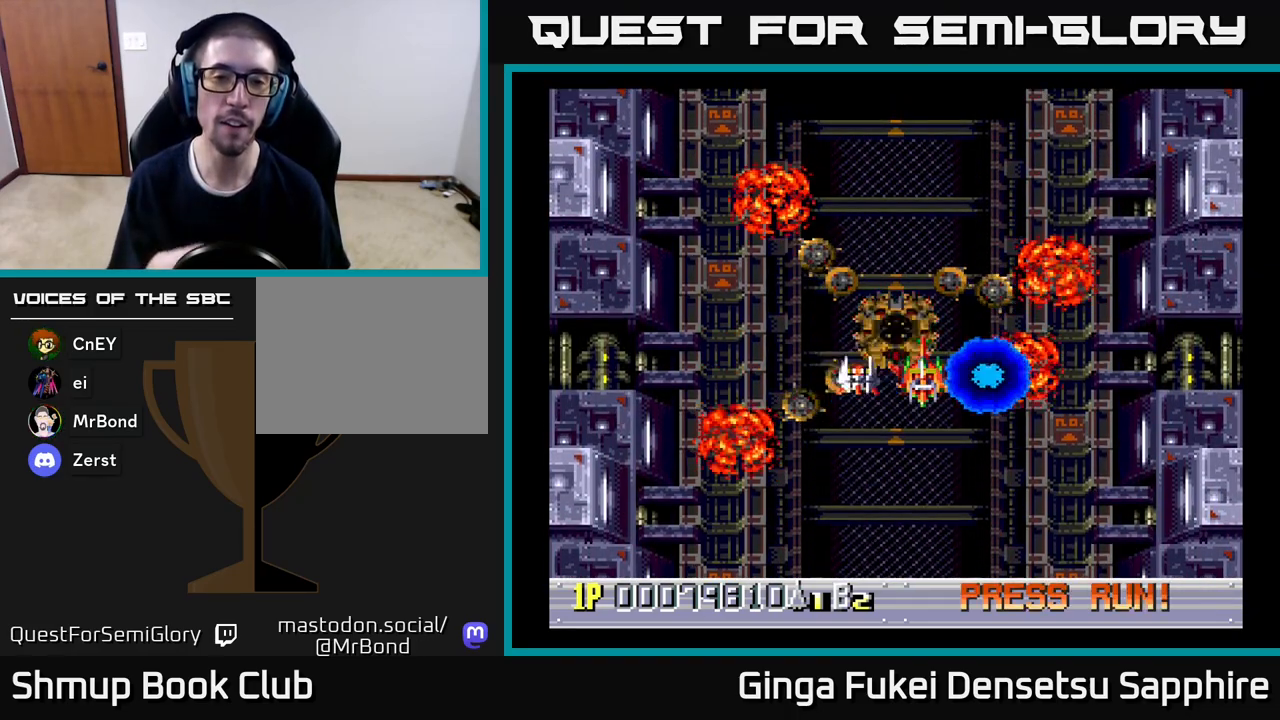
{"buttons": [], "left_stick": "center", "events": []}
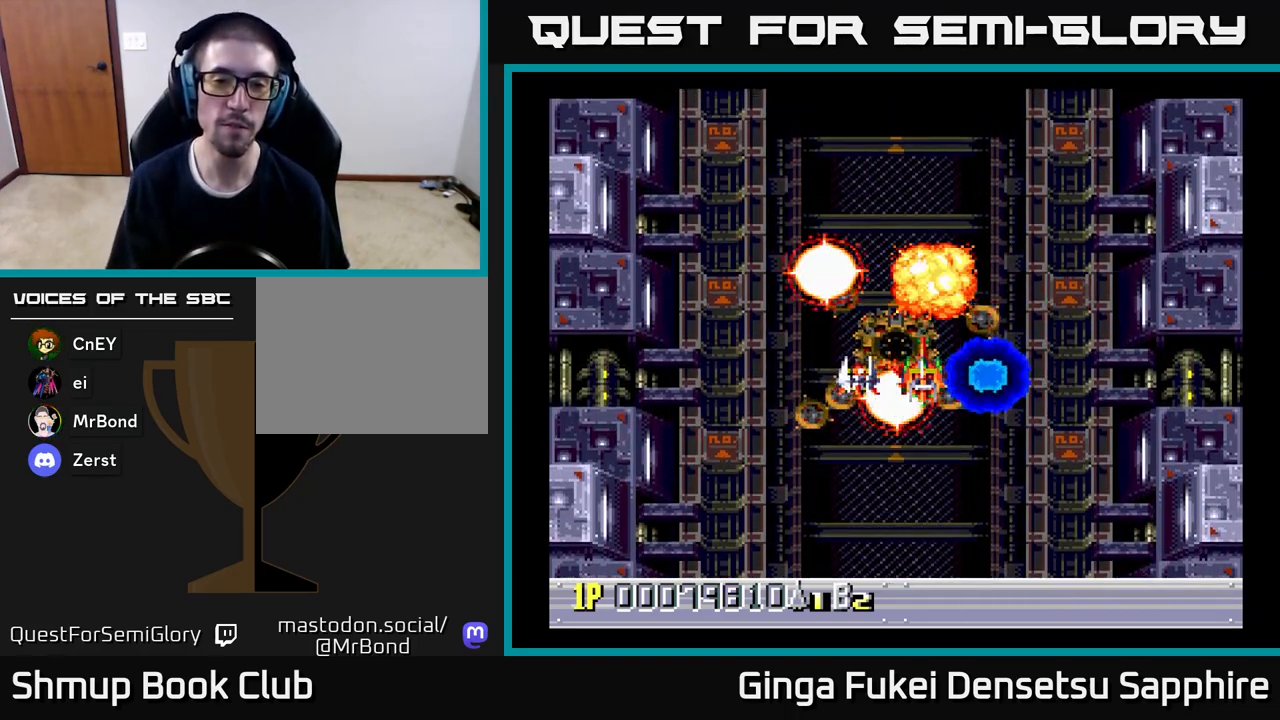
{"buttons": [], "left_stick": "center", "events": []}
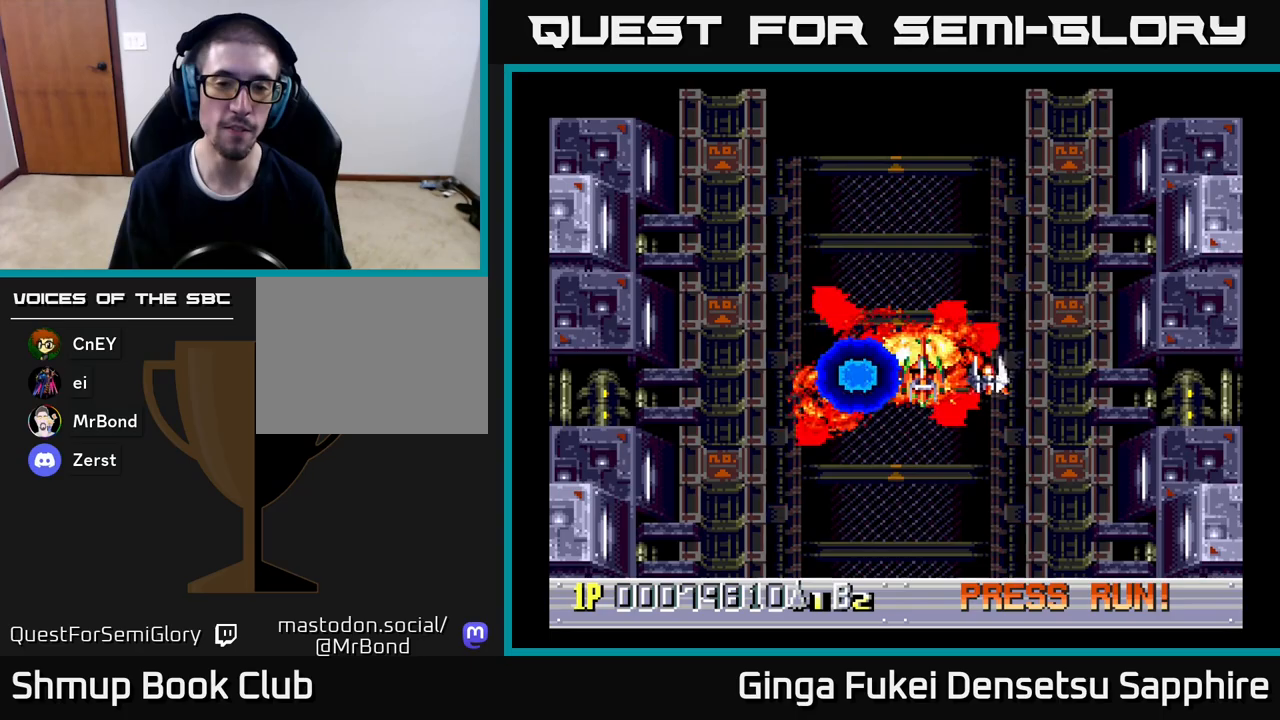
{"buttons": [], "left_stick": "center", "events": []}
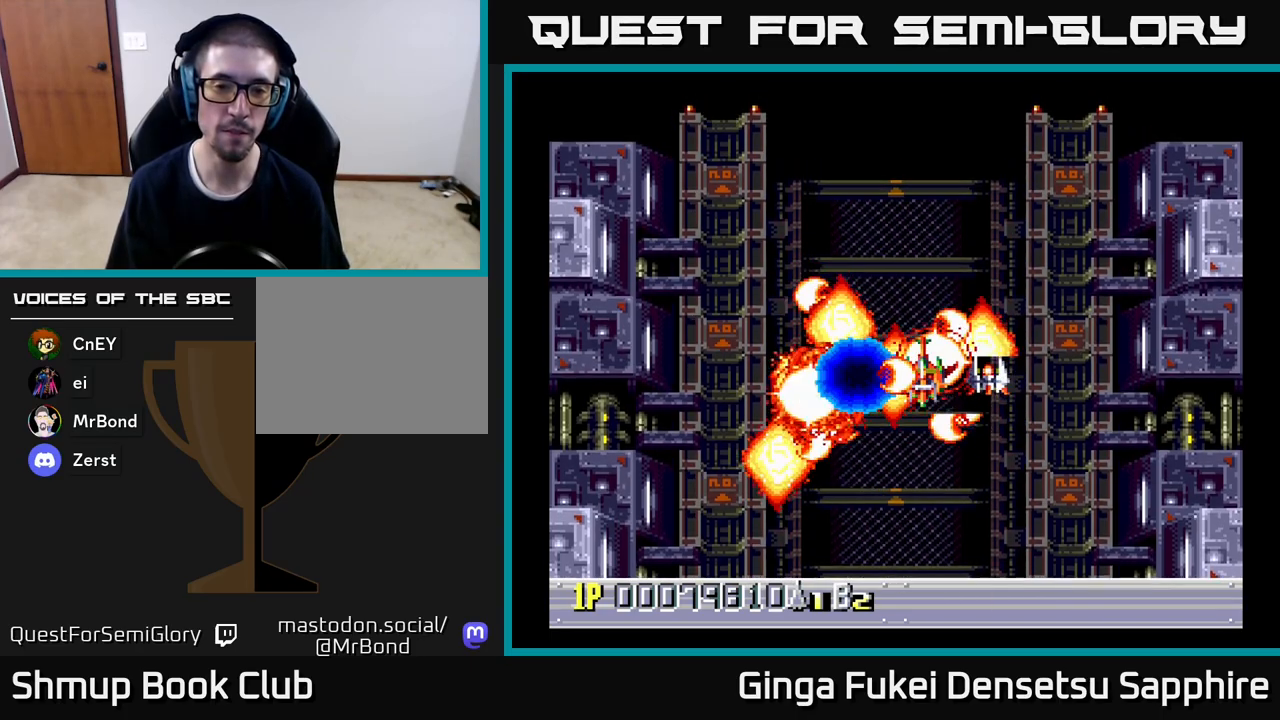
{"buttons": [], "left_stick": "center", "events": [[50, "DPAD_LEFT", "down"], [233, "DPAD_UP", "down"], [400, "DPAD_UP", "up"], [417, "DPAD_LEFT", "up"]]}
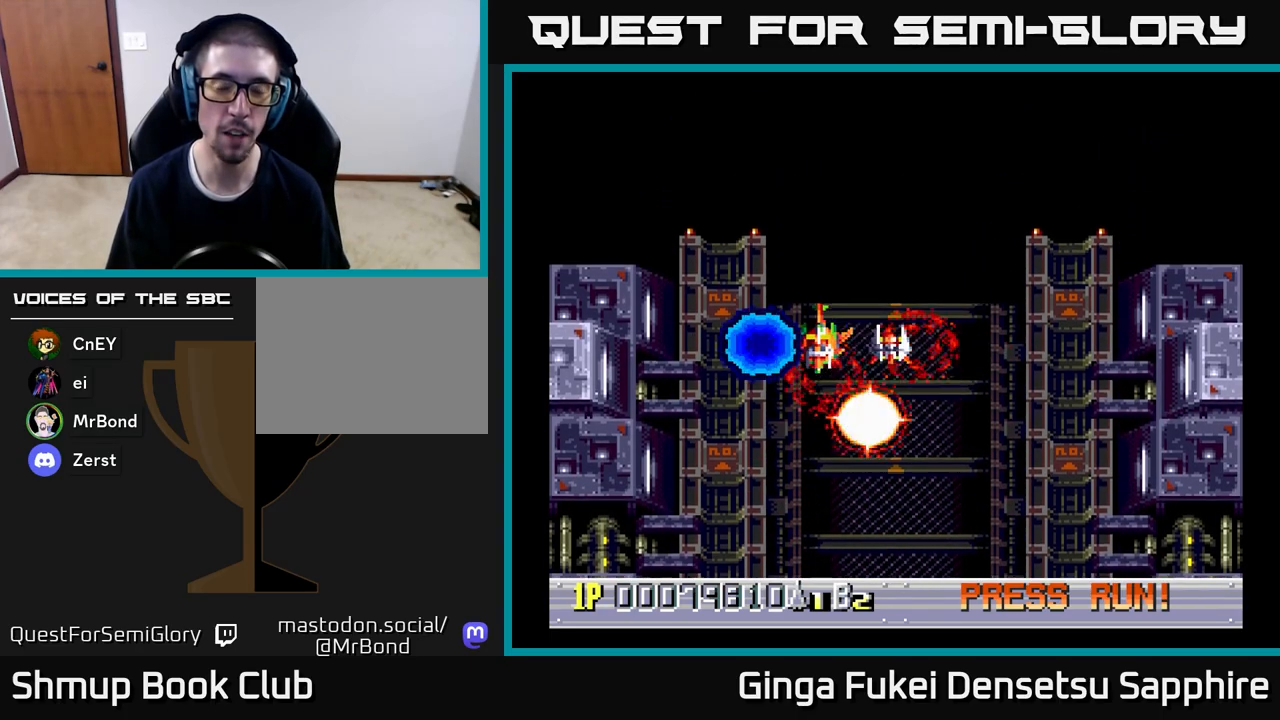
{"buttons": ["DPAD_DOWN", "DPAD_RIGHT"], "left_stick": "center", "events": [[250, "DPAD_DOWN", "down"], [350, "DPAD_RIGHT", "down"]]}
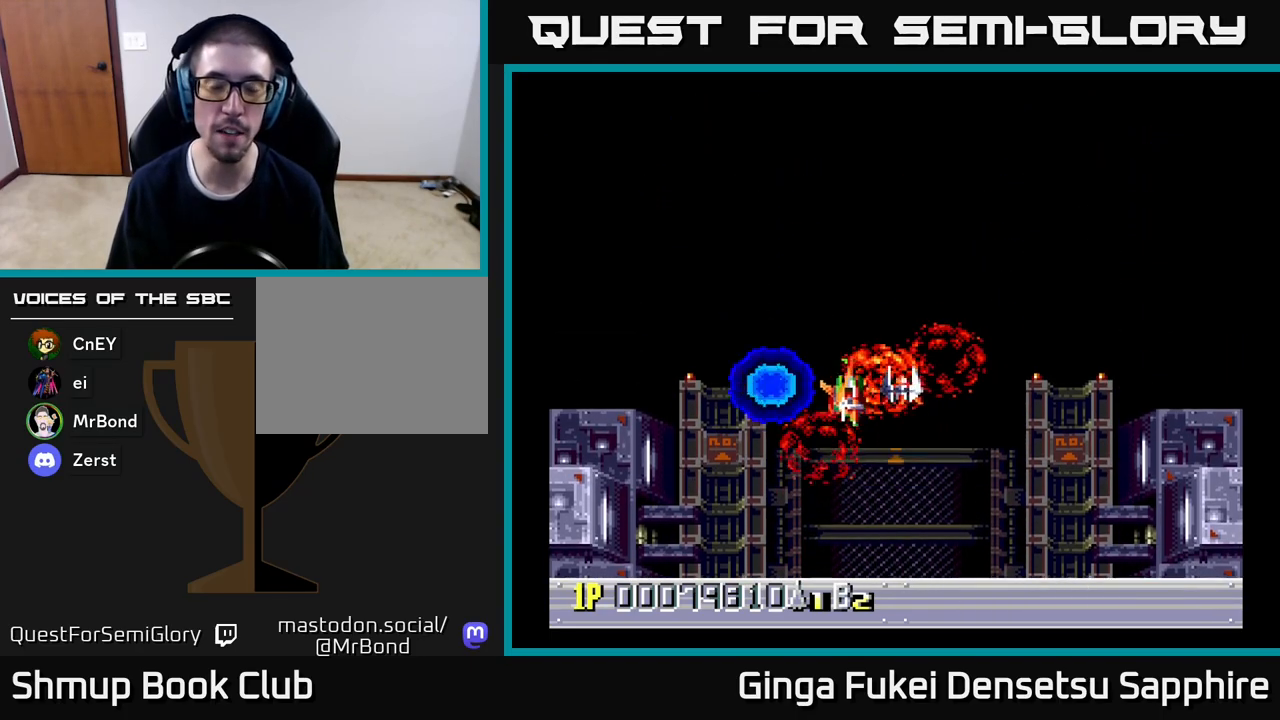
{"buttons": ["DPAD_DOWN"], "left_stick": "center", "events": [[467, "DPAD_RIGHT", "up"]]}
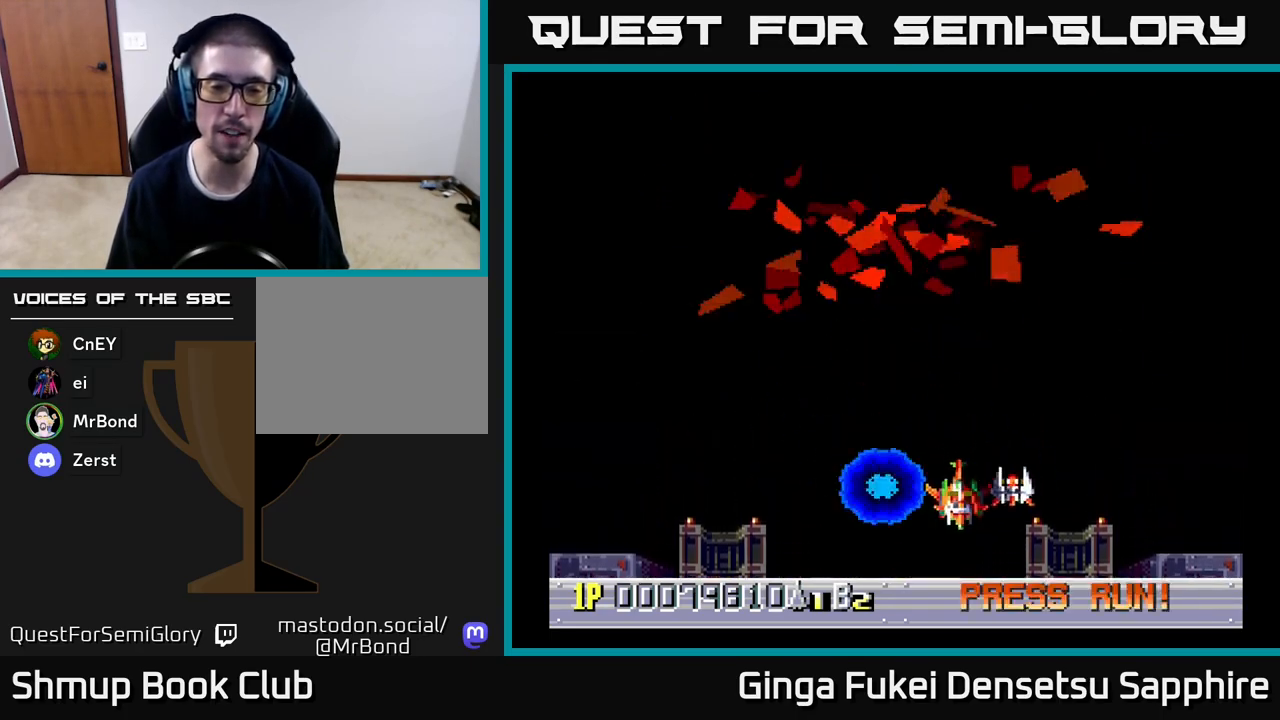
{"buttons": [], "left_stick": "center", "events": [[17, "DPAD_LEFT", "down"], [33, "DPAD_DOWN", "up"], [217, "DPAD_UP", "down"], [250, "DPAD_LEFT", "up"], [333, "DPAD_UP", "up"]]}
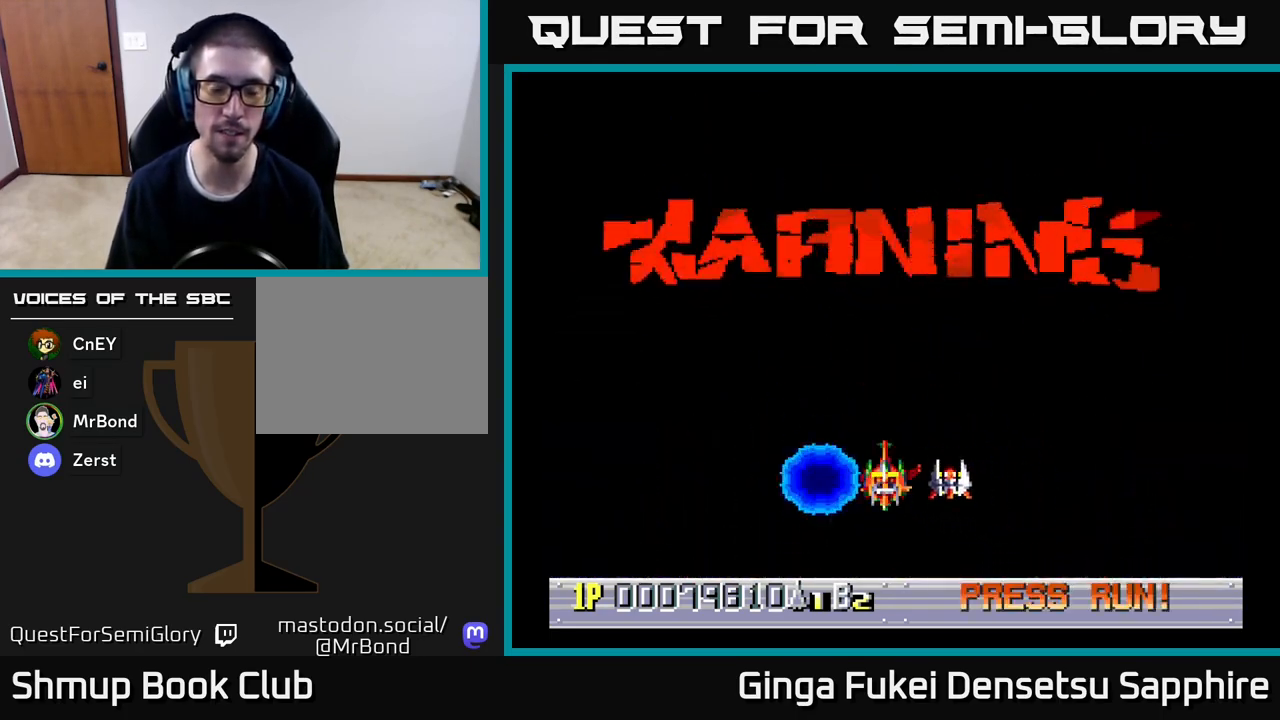
{"buttons": [], "left_stick": "center", "events": []}
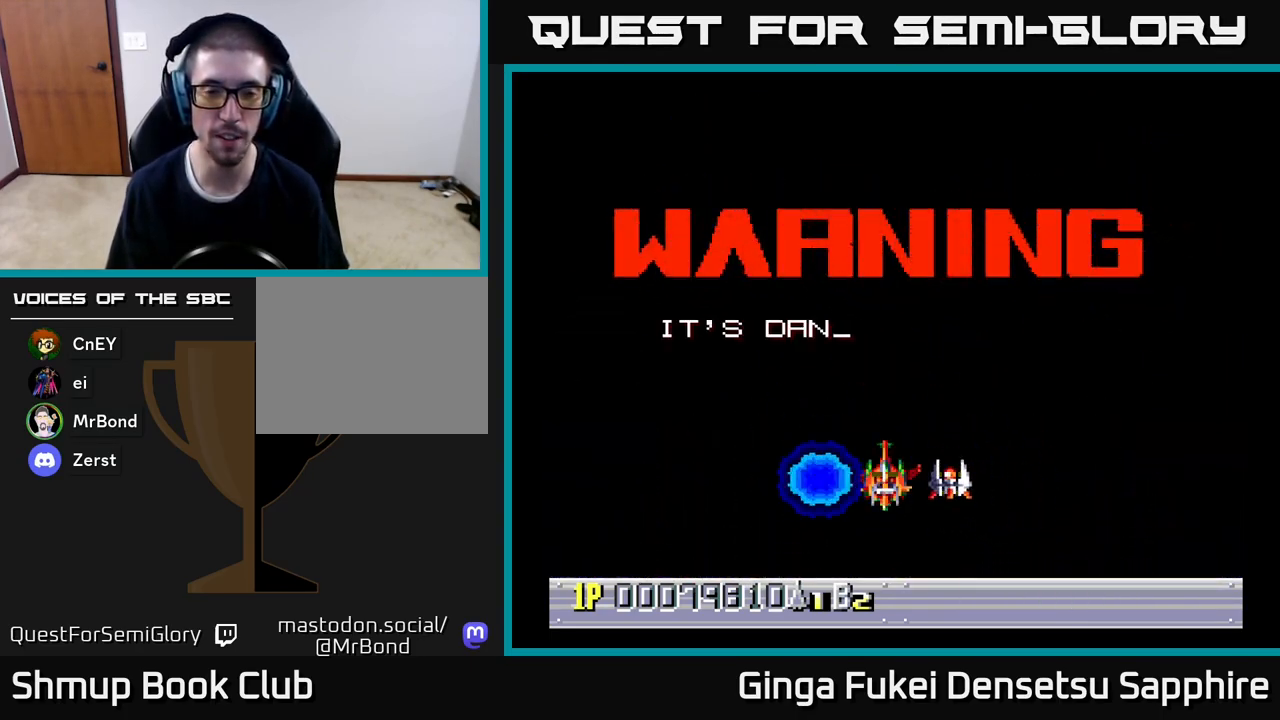
{"buttons": [], "left_stick": "center", "events": []}
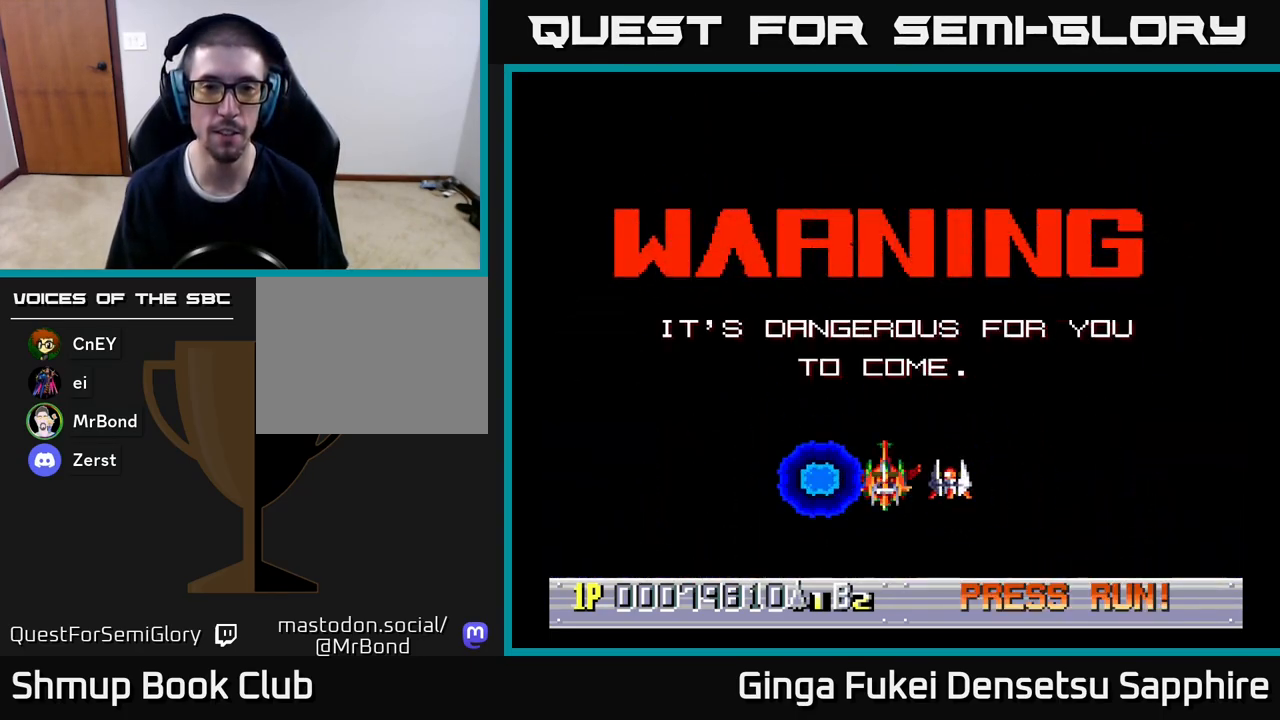
{"buttons": [], "left_stick": "center", "events": []}
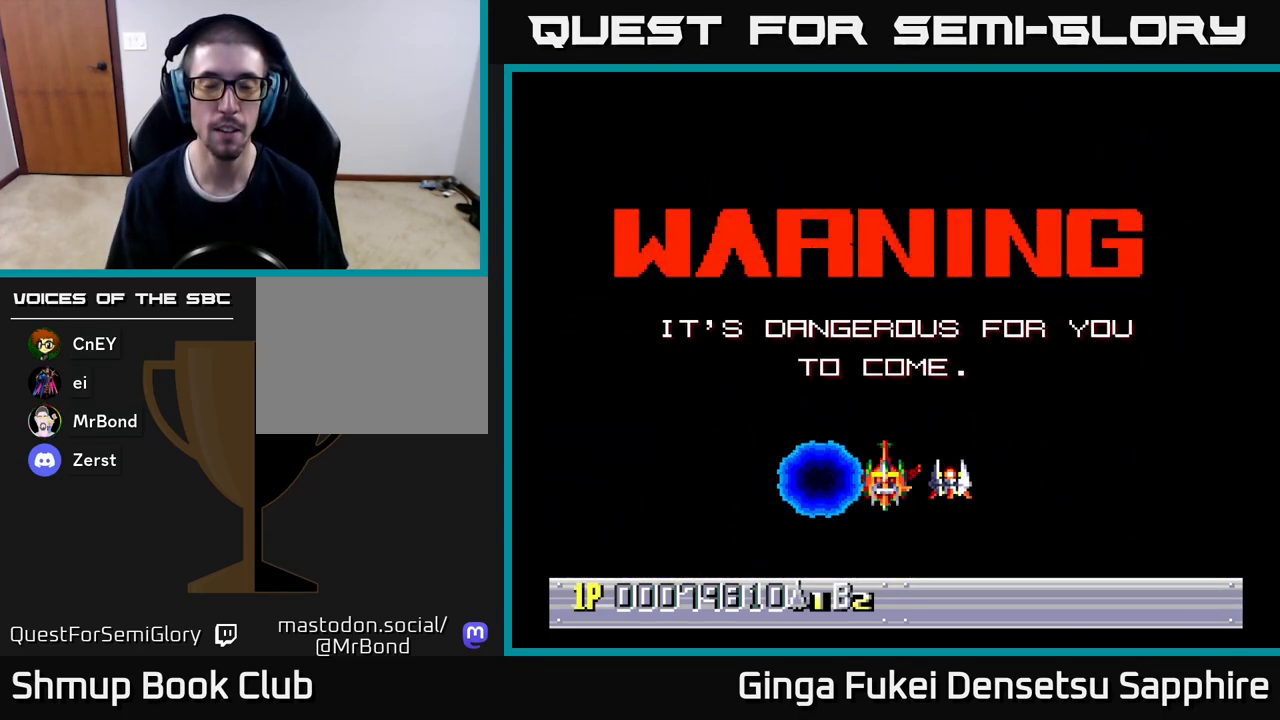
{"buttons": ["DPAD_UP"], "left_stick": "center", "events": [[250, "DPAD_UP", "down"]]}
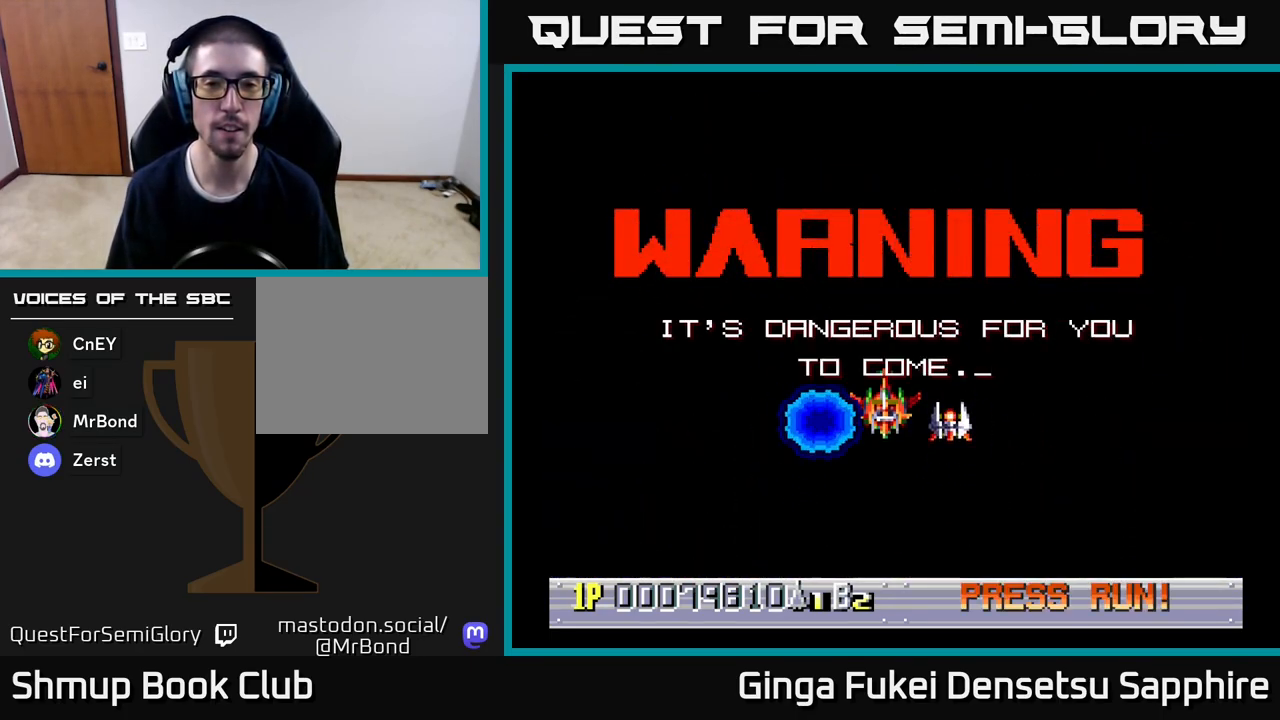
{"buttons": ["DPAD_DOWN"], "left_stick": "center", "events": [[117, "DPAD_UP", "up"], [350, "DPAD_LEFT", "down"], [450, "DPAD_DOWN", "down"], [500, "DPAD_LEFT", "up"]]}
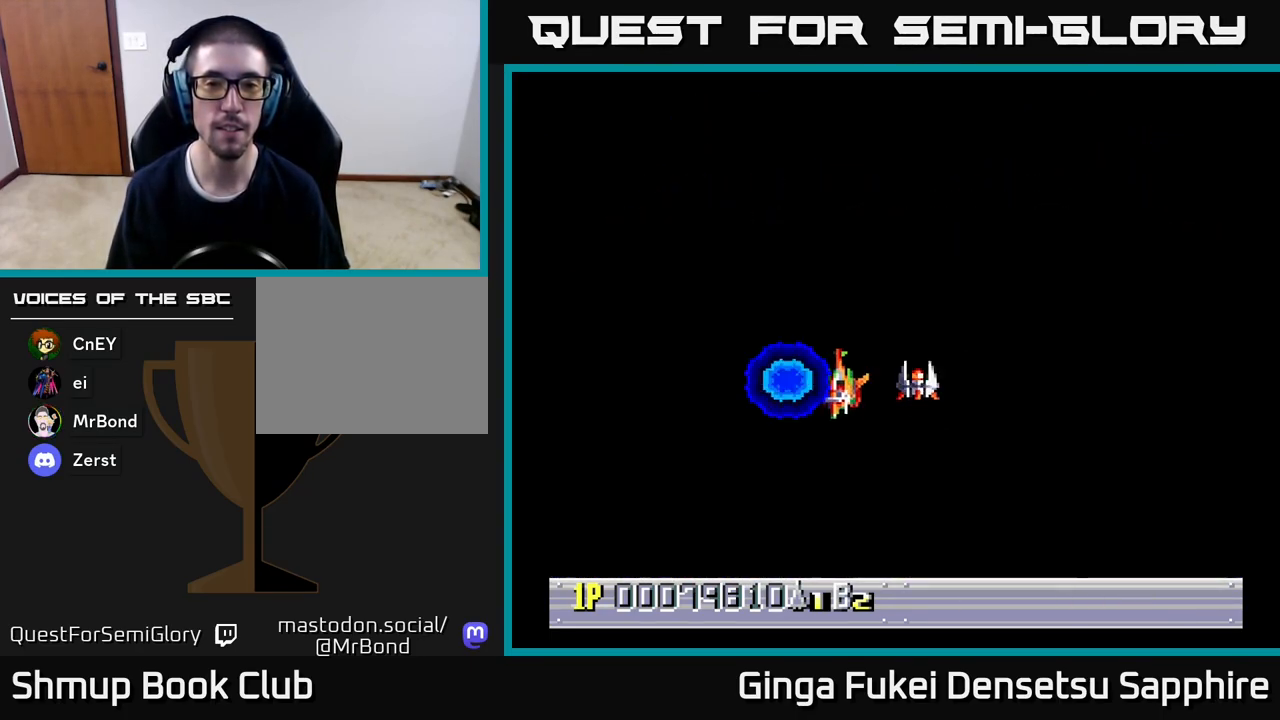
{"buttons": ["DPAD_DOWN"], "left_stick": "center", "events": [[50, "DPAD_RIGHT", "down"], [83, "DPAD_DOWN", "up"], [117, "DPAD_UP", "down"], [183, "DPAD_RIGHT", "up"], [300, "DPAD_LEFT", "down"], [367, "DPAD_UP", "up"], [417, "DPAD_DOWN", "down"], [467, "DPAD_LEFT", "up"]]}
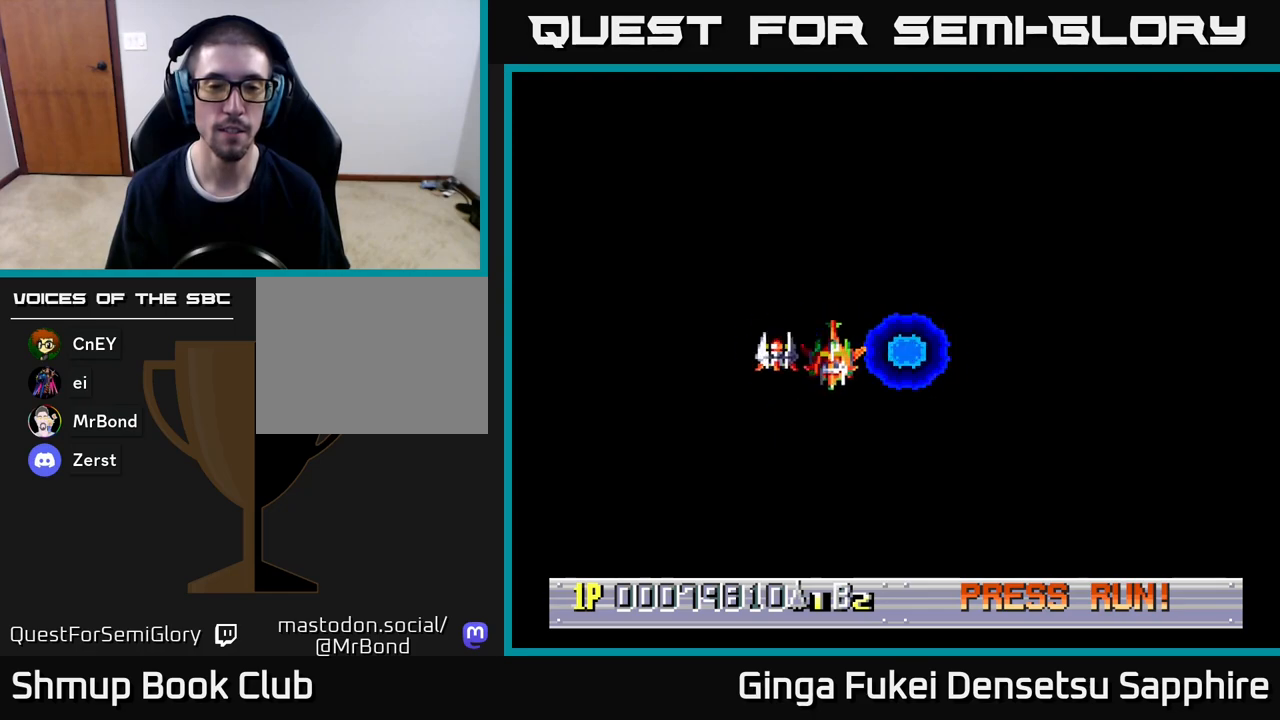
{"buttons": ["DPAD_DOWN", "DPAD_LEFT"], "left_stick": "center"}
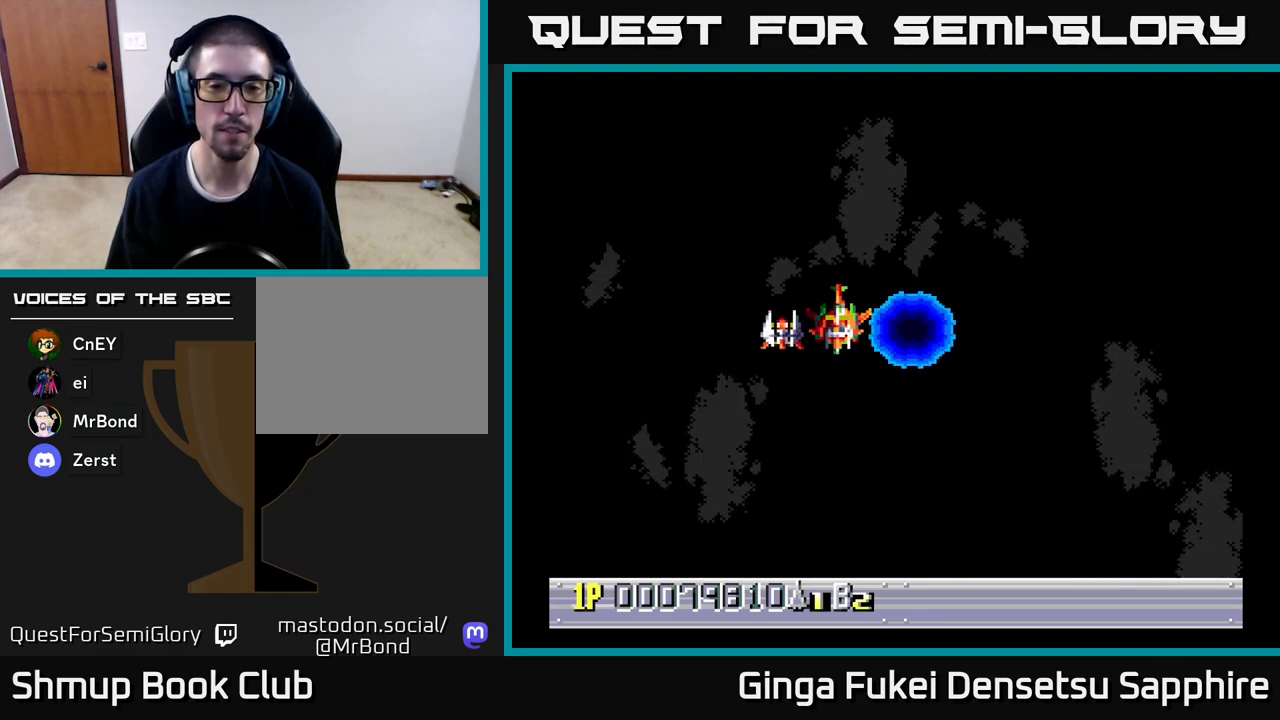
{"buttons": ["DPAD_DOWN", "DPAD_RIGHT"], "left_stick": "center"}
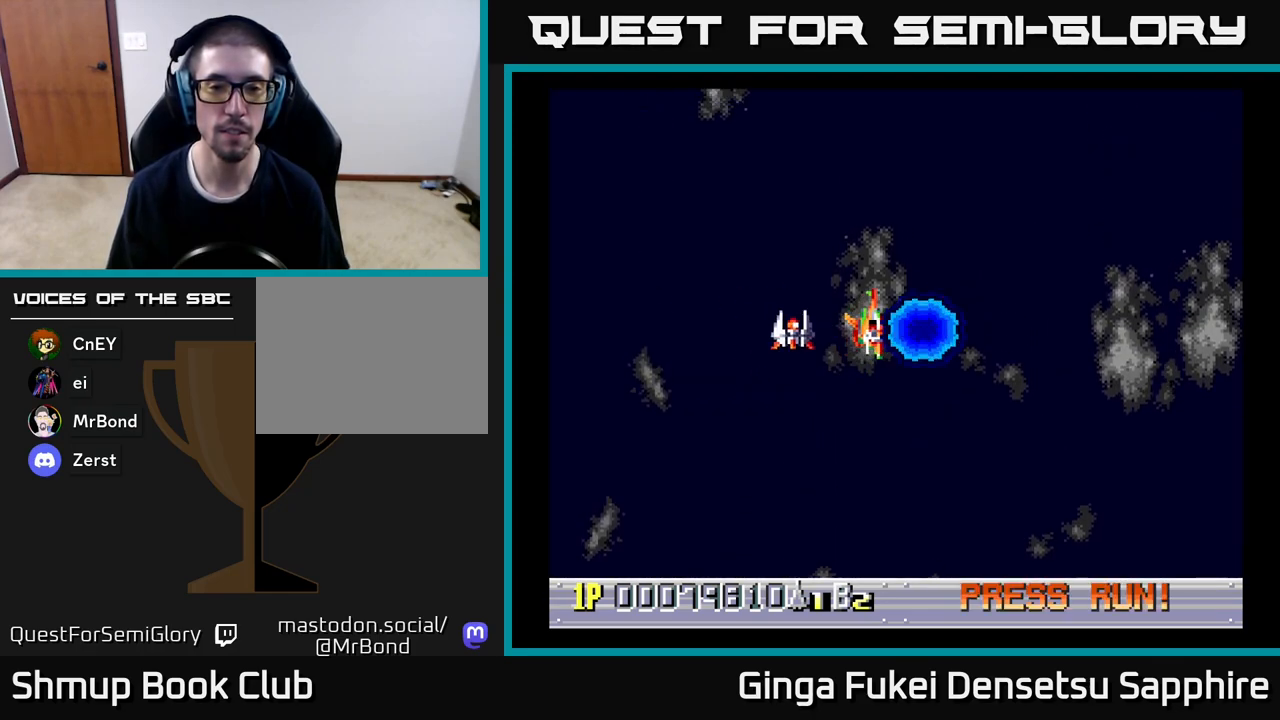
{"buttons": [], "left_stick": "center", "events": [[33, "DPAD_RIGHT", "up"], [267, "DPAD_DOWN", "up"]]}
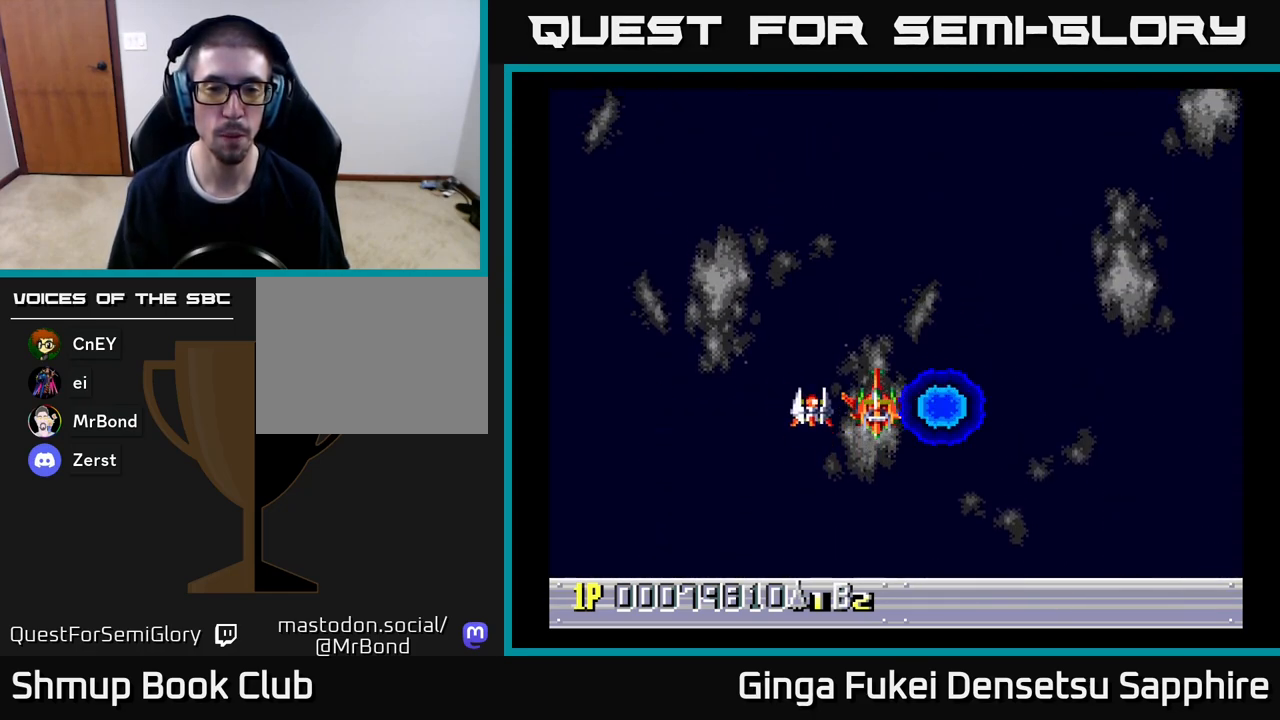
{"buttons": [], "left_stick": "center", "events": []}
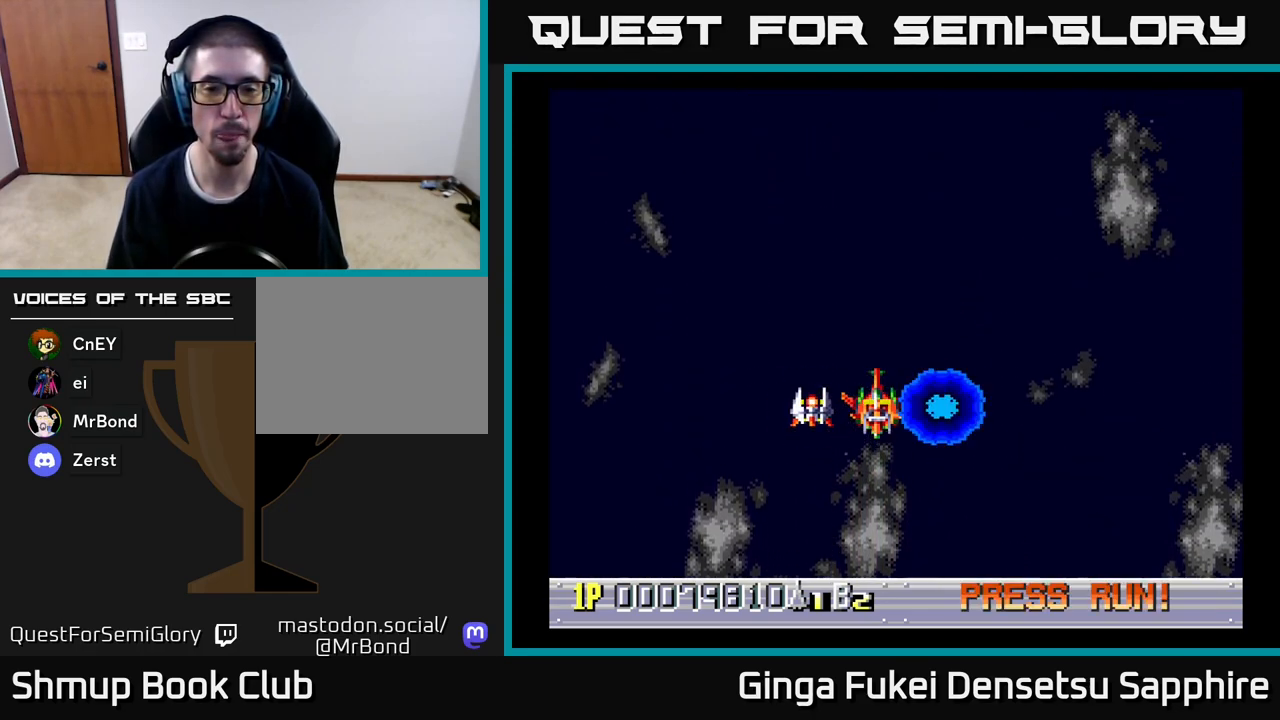
{"buttons": [], "left_stick": "center", "events": []}
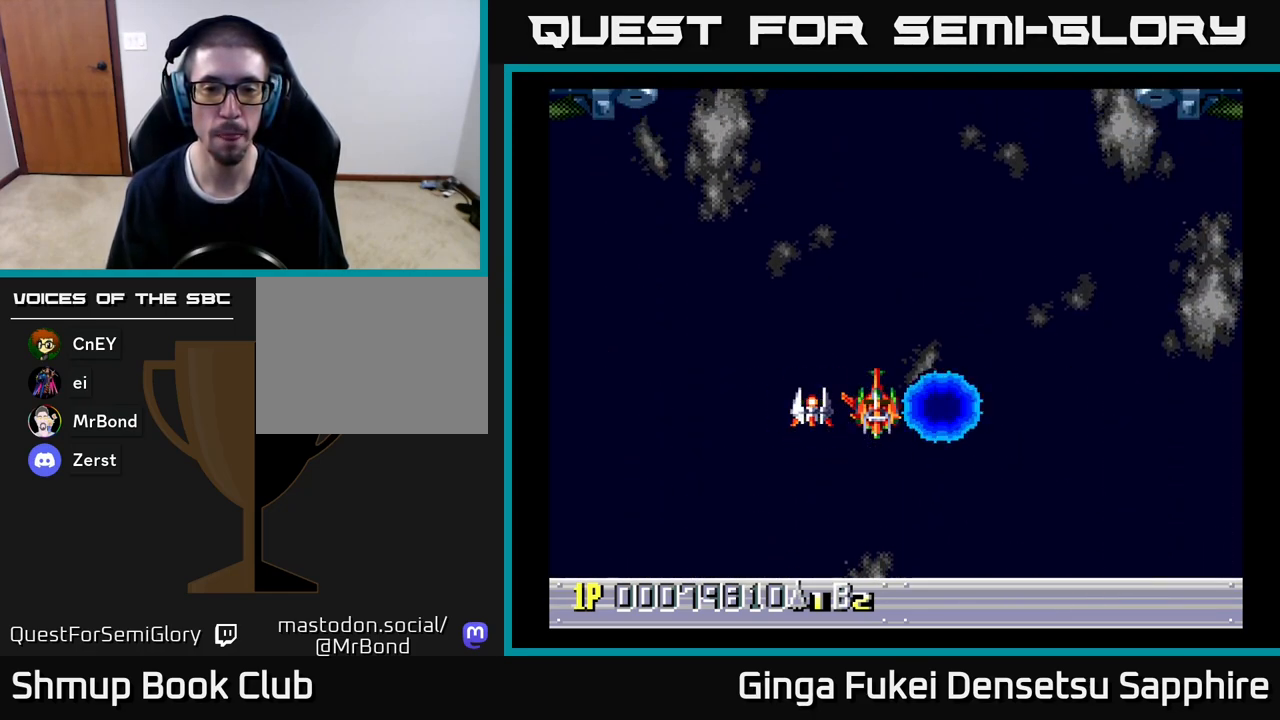
{"buttons": [], "left_stick": "center", "events": []}
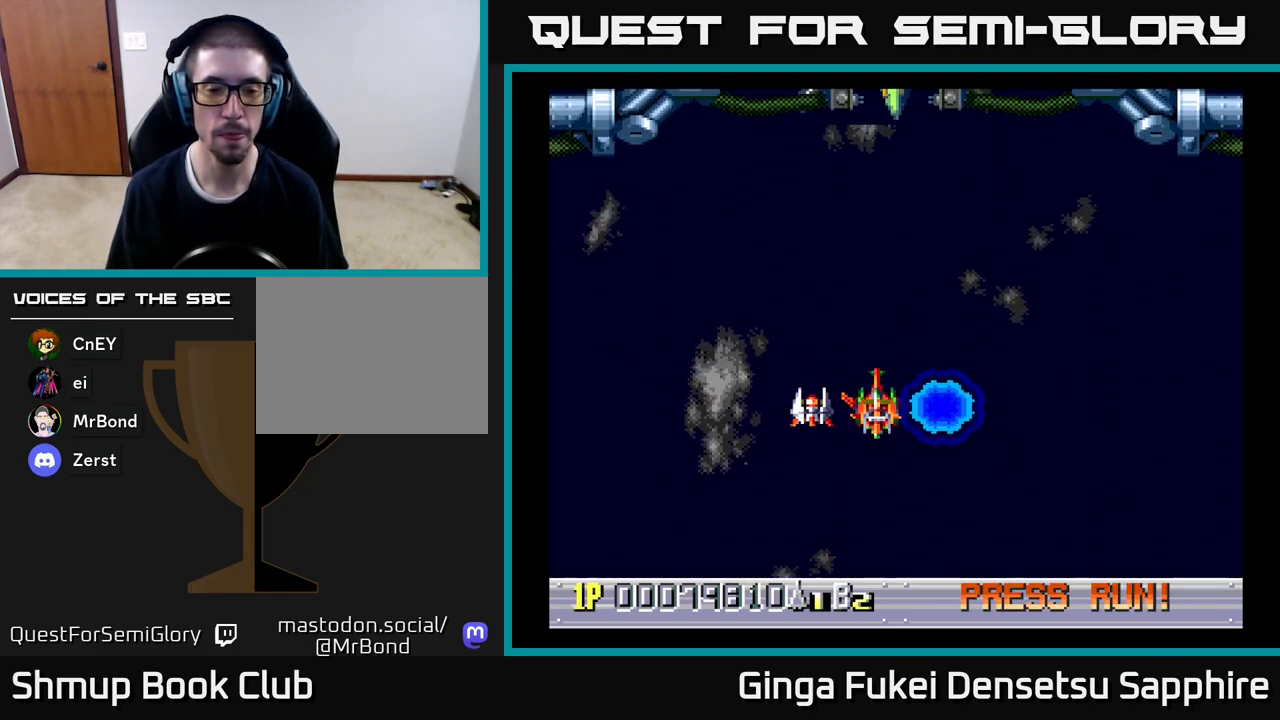
{"buttons": [], "left_stick": "center", "events": []}
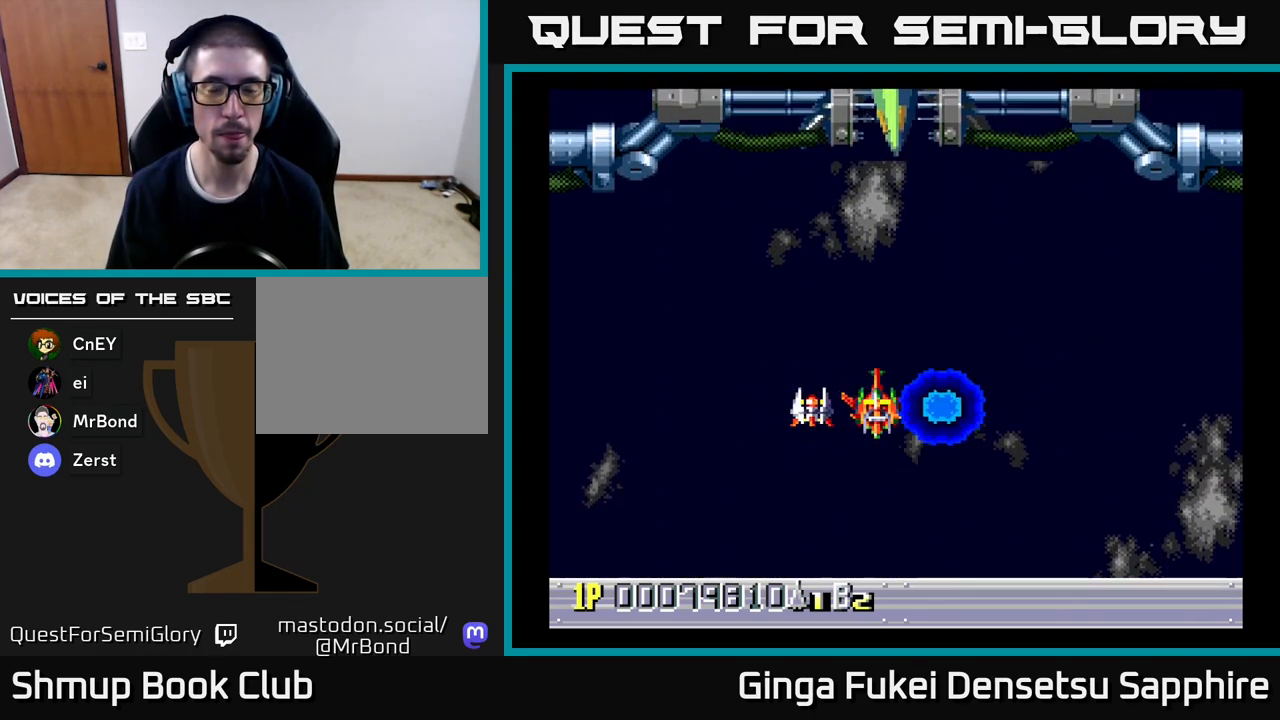
{"buttons": [], "left_stick": "center", "events": [[17, "DPAD_RIGHT", "down"], [183, "DPAD_RIGHT", "up"], [183, "DPAD_UP", "down"], [267, "DPAD_LEFT", "down"], [333, "DPAD_UP", "up"], [417, "DPAD_LEFT", "up"]]}
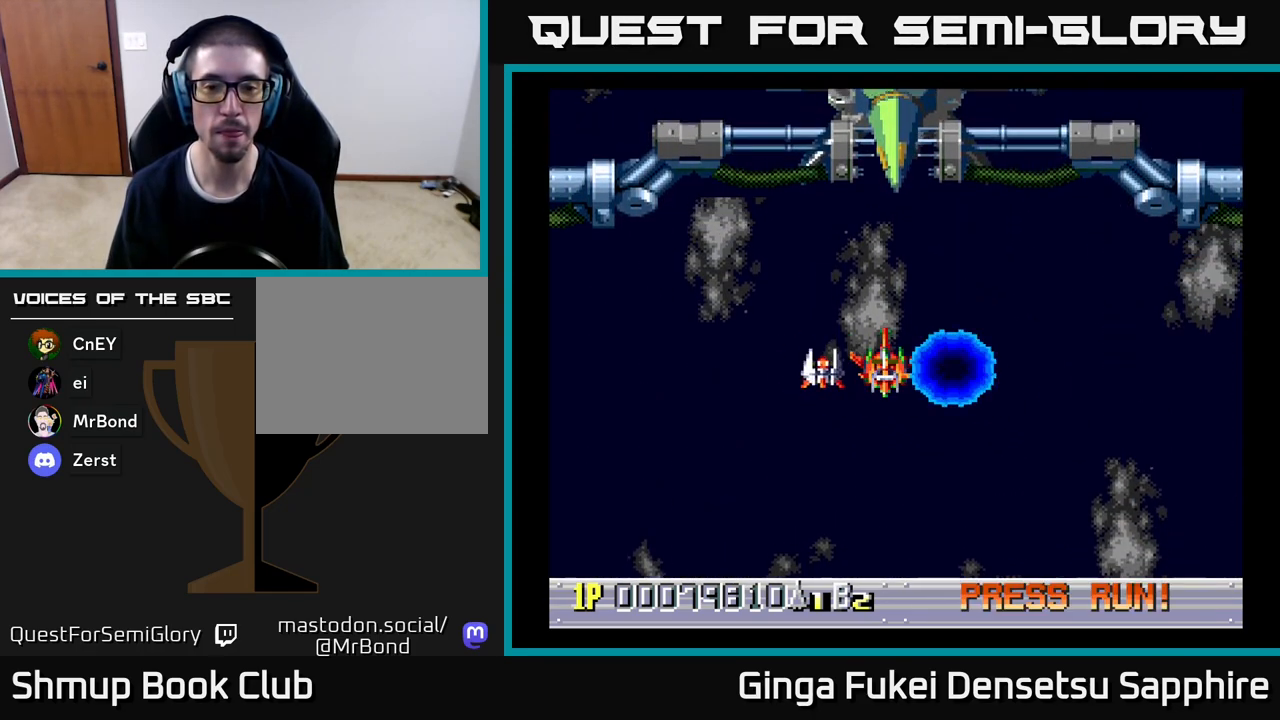
{"buttons": ["DPAD_DOWN"], "left_stick": "center", "events": [[250, "DPAD_DOWN", "down"]]}
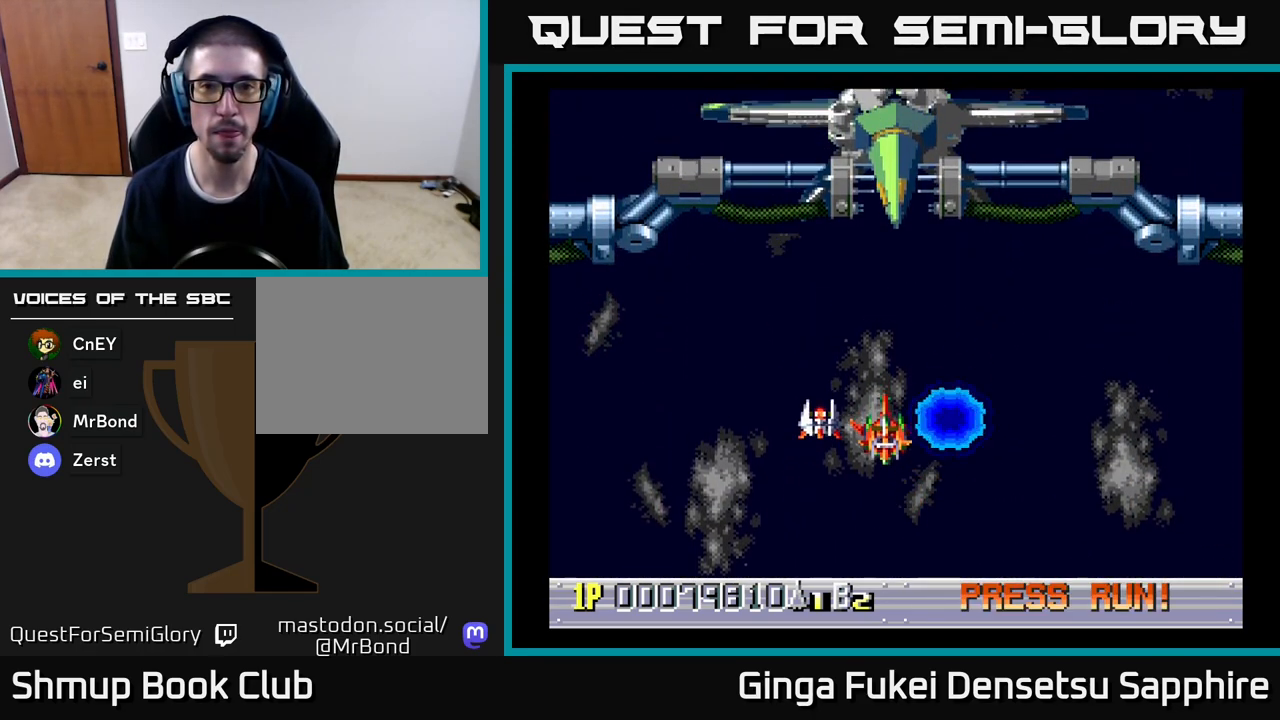
{"buttons": ["DPAD_LEFT"], "left_stick": "center", "events": [[400, "DPAD_DOWN", "up"], [417, "DPAD_LEFT", "down"]]}
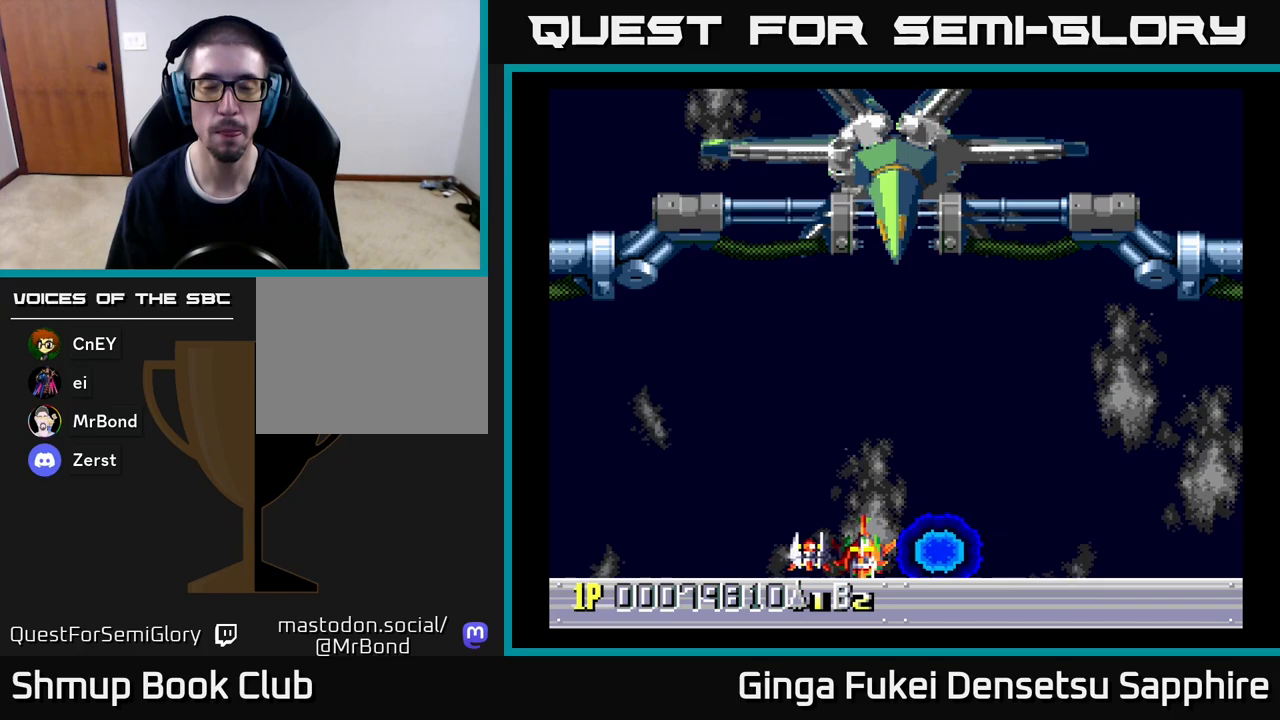
{"buttons": [], "left_stick": "center", "events": [[17, "DPAD_UP", "down"], [67, "DPAD_LEFT", "up"], [183, "DPAD_UP", "up"]]}
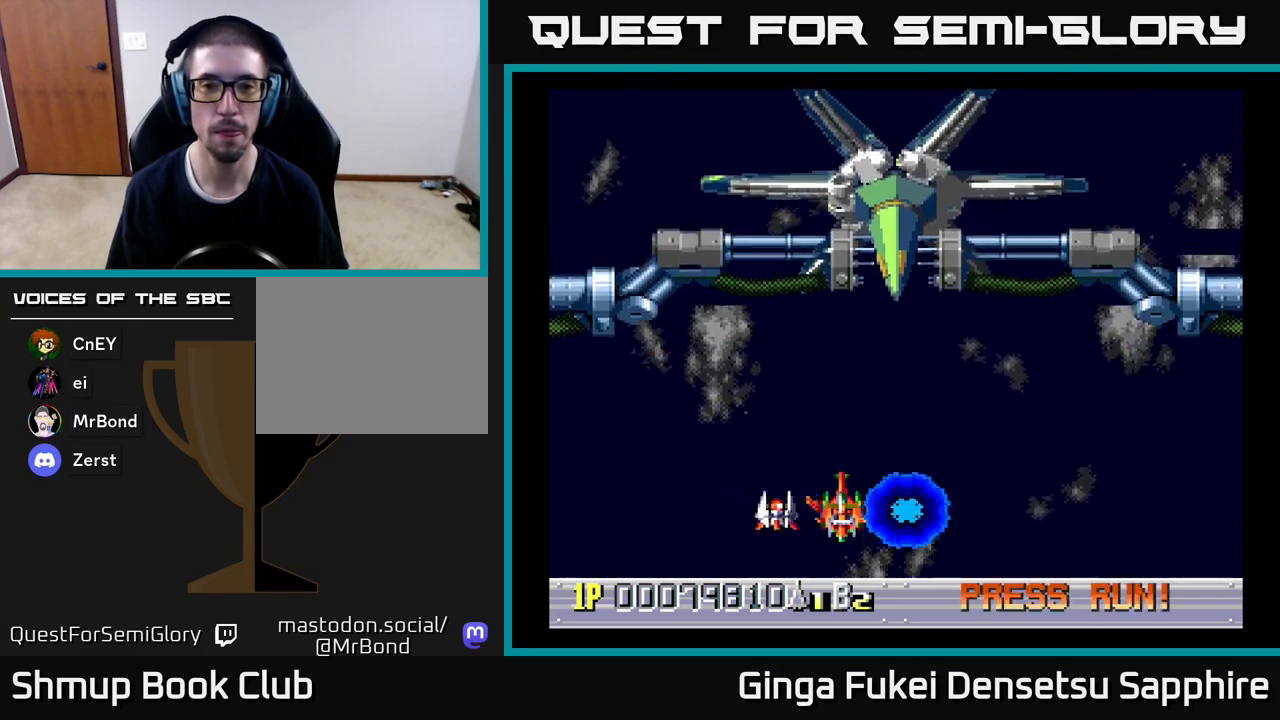
{"buttons": [], "left_stick": "center", "events": [[67, "DPAD_RIGHT", "down"], [167, "DPAD_RIGHT", "up"]]}
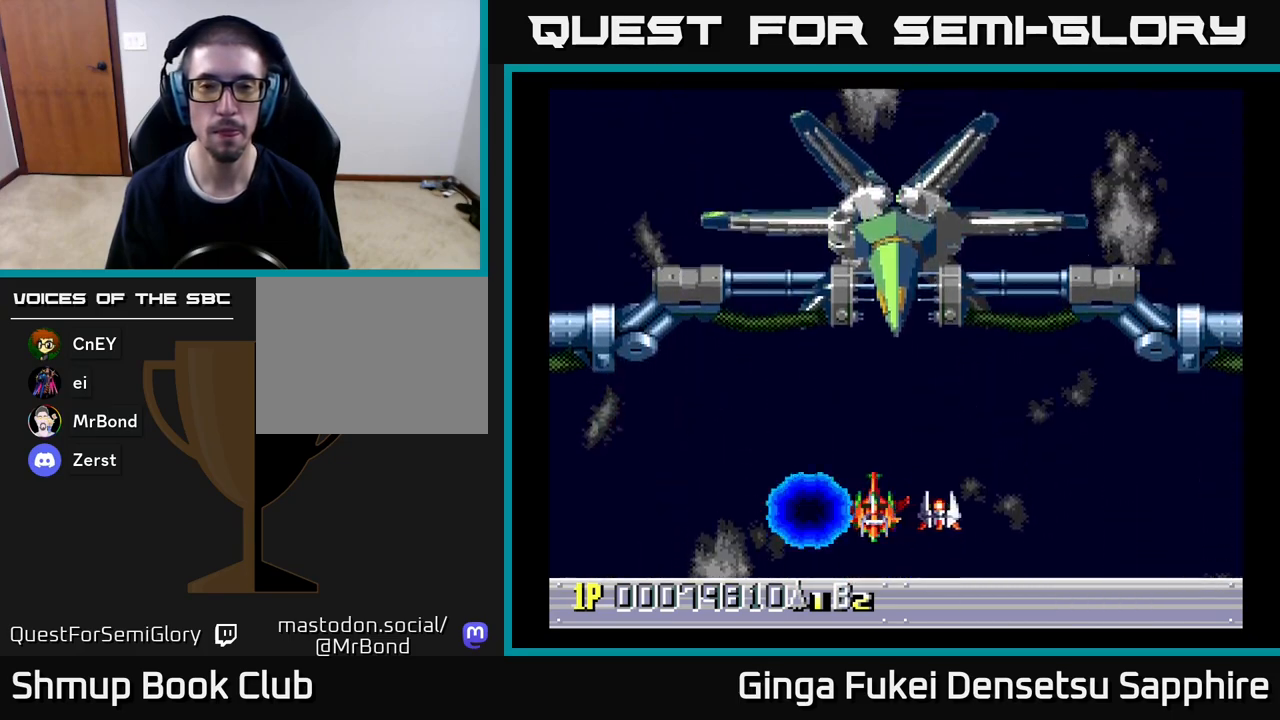
{"buttons": ["DPAD_DOWN"], "left_stick": "center", "events": [[317, "DPAD_RIGHT", "down"], [383, "DPAD_DOWN", "down"], [433, "DPAD_RIGHT", "up"]]}